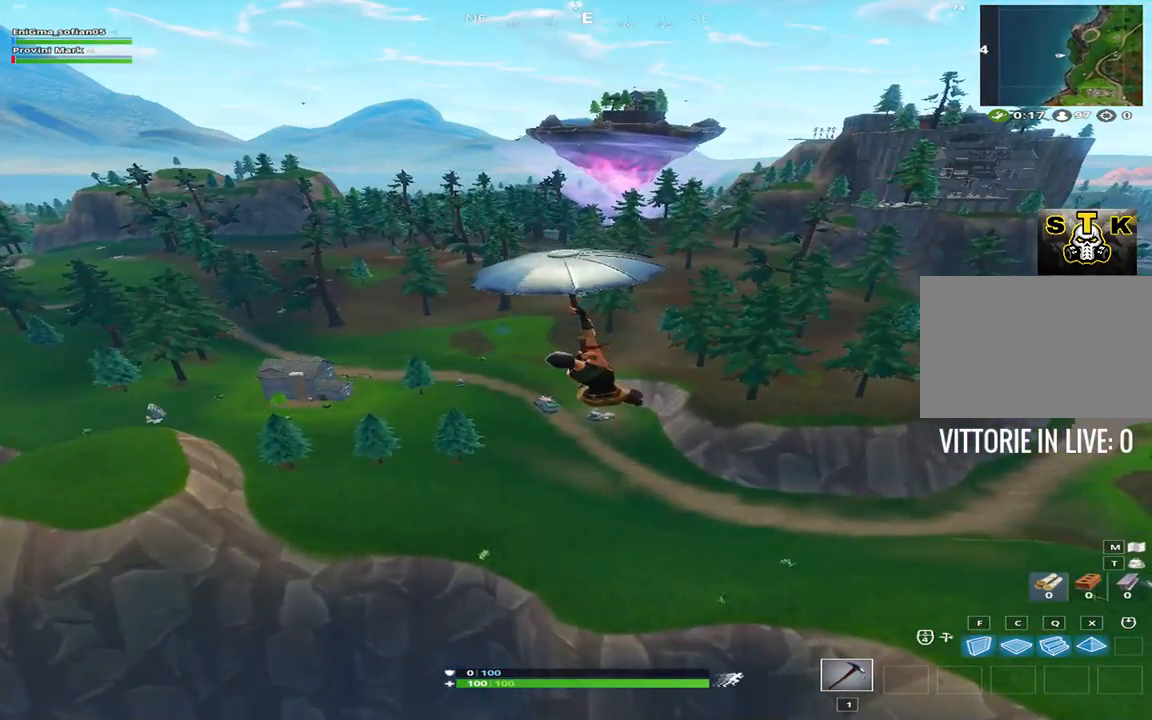
Gameplay with keyboard; each line is a JSON object with the keys held at the frame after it. "events" lists presses ("down") and releases ("up") of "1", "2", "3", "4", "5", "6", "7", "8", "9", "a", "alt", "b", "c", "caps_lock", "ctrl", "d", "e", "f", "g", "h", "i", "j", "k", "m", "n", "q", "r", "s", "shift", "space", "super", "t", "tab", "tilde", "u", "v", "w", "x", "y" and "z" between this image and that frame as [ms after this image, input, new state], when the widget could be followed in between. No other keys are recorded. Mouse input is not recorded.
{"keys": ["a"], "events": [[150, "a", "down"]]}
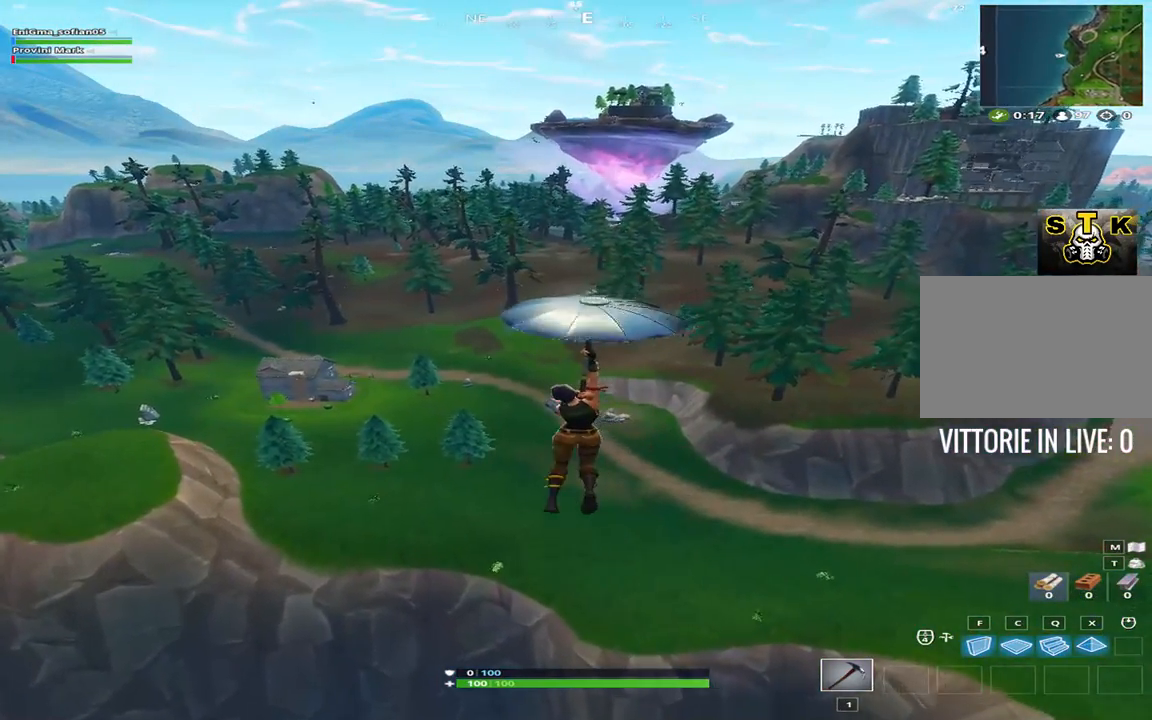
{"keys": ["tab", "w"], "events": [[233, "w", "down"], [267, "a", "up"], [400, "tab", "down"]]}
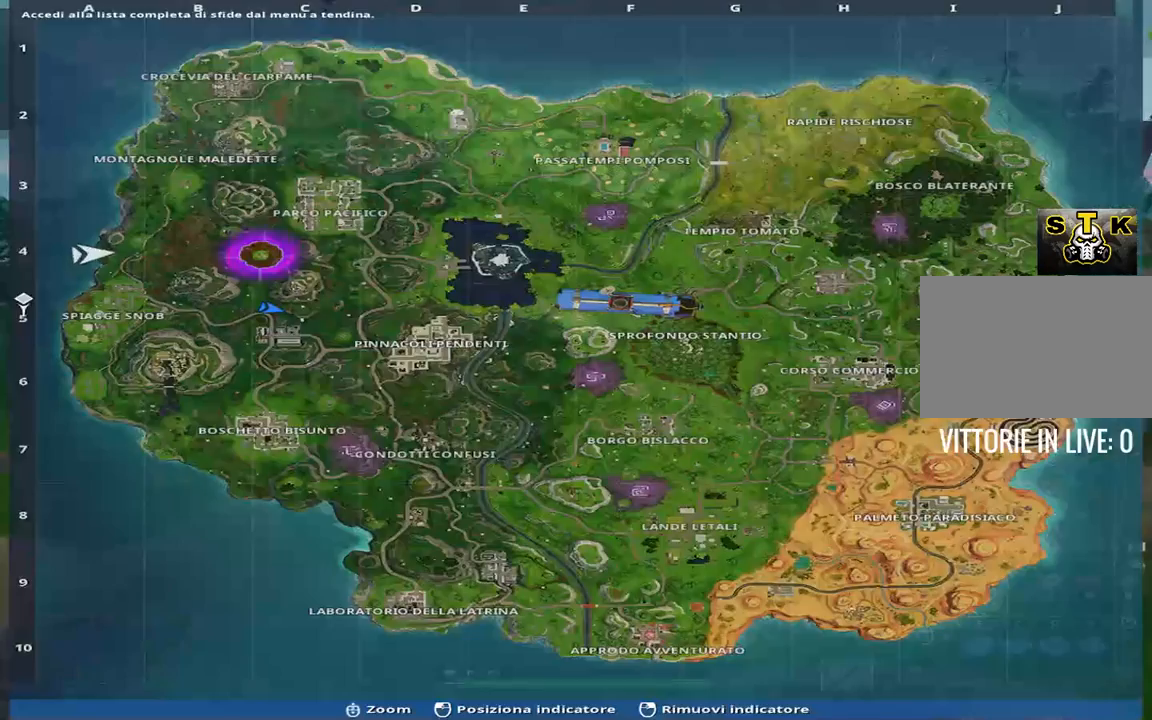
{"keys": [], "events": [[100, "tab", "up"], [133, "w", "up"]]}
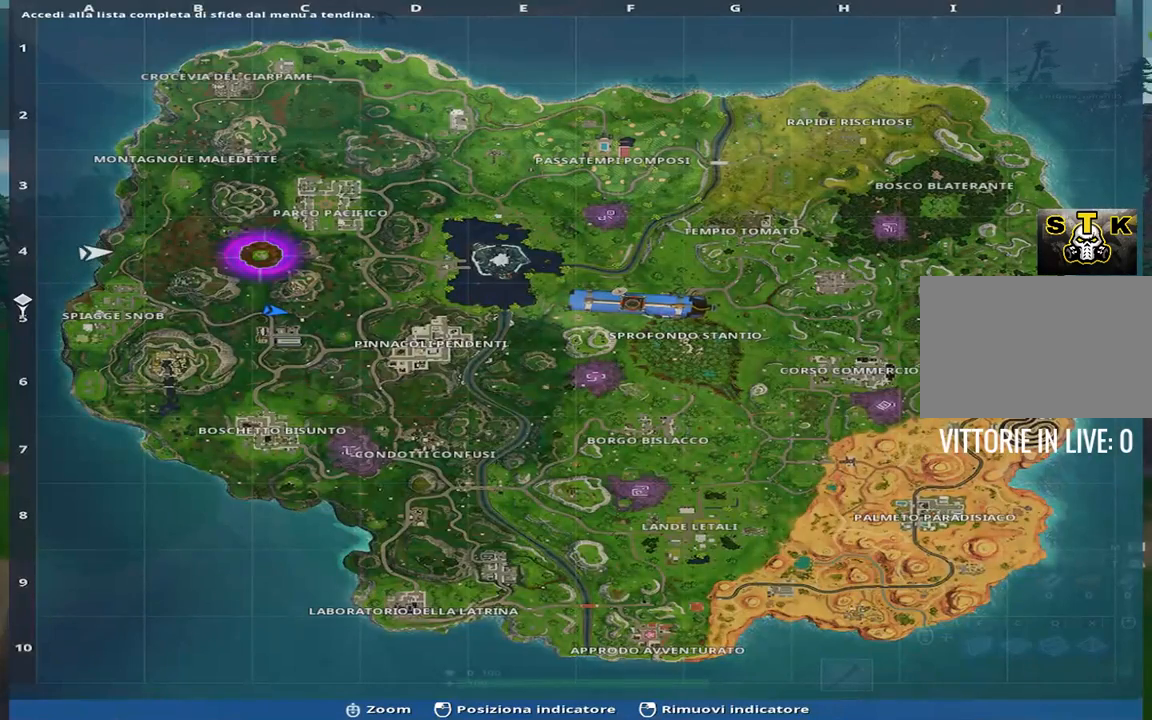
{"keys": [], "events": []}
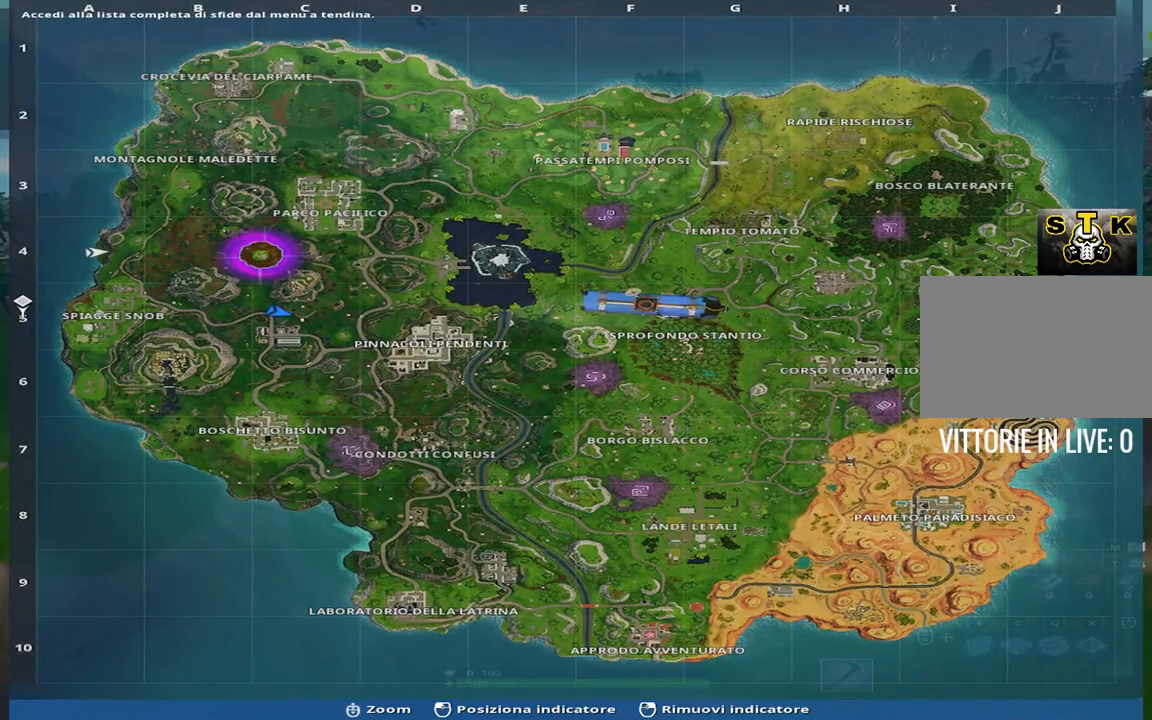
{"keys": [], "events": []}
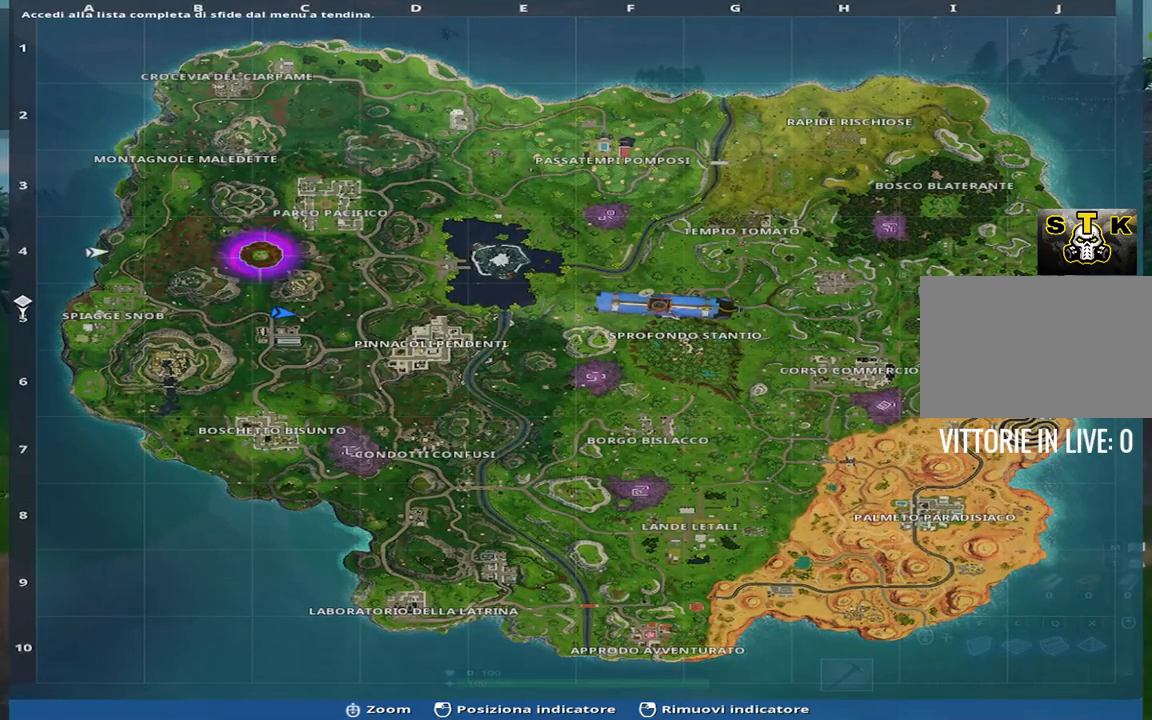
{"keys": [], "events": []}
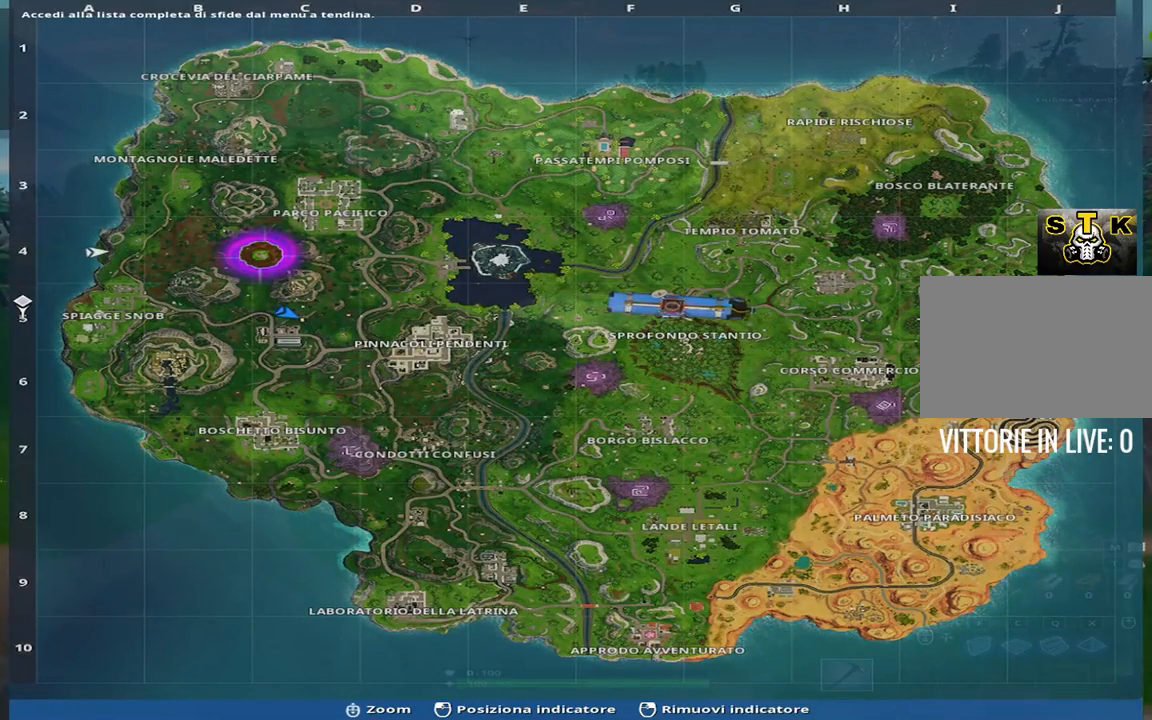
{"keys": [], "events": []}
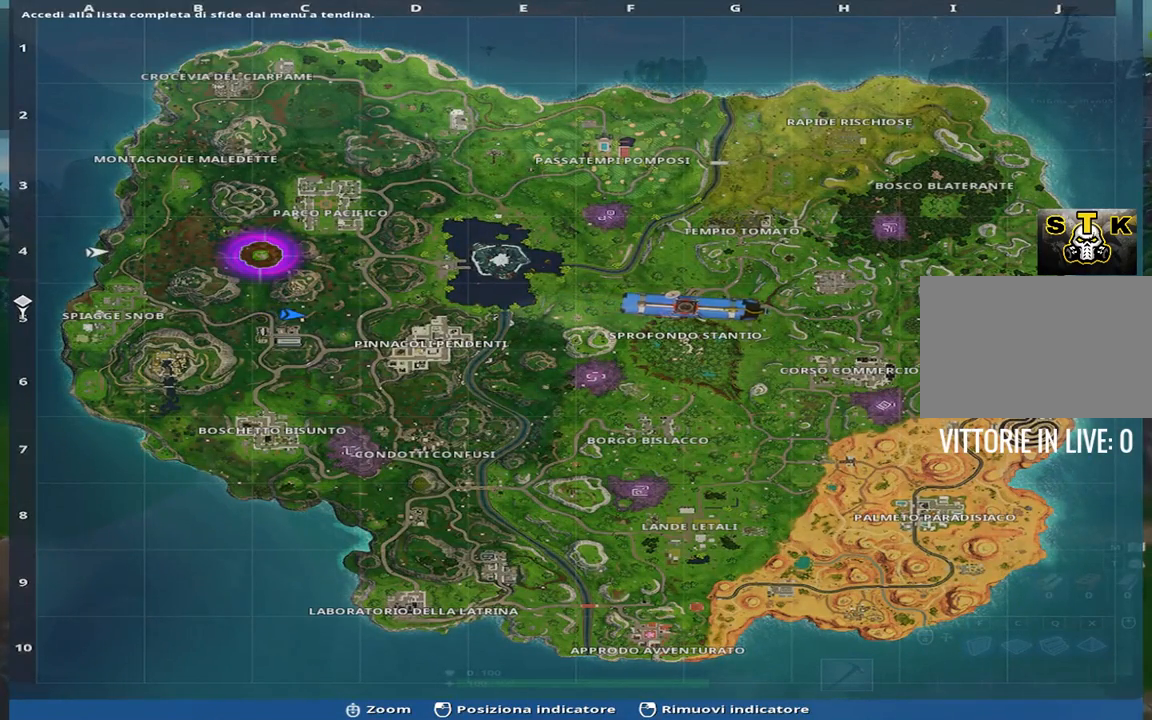
{"keys": [], "events": []}
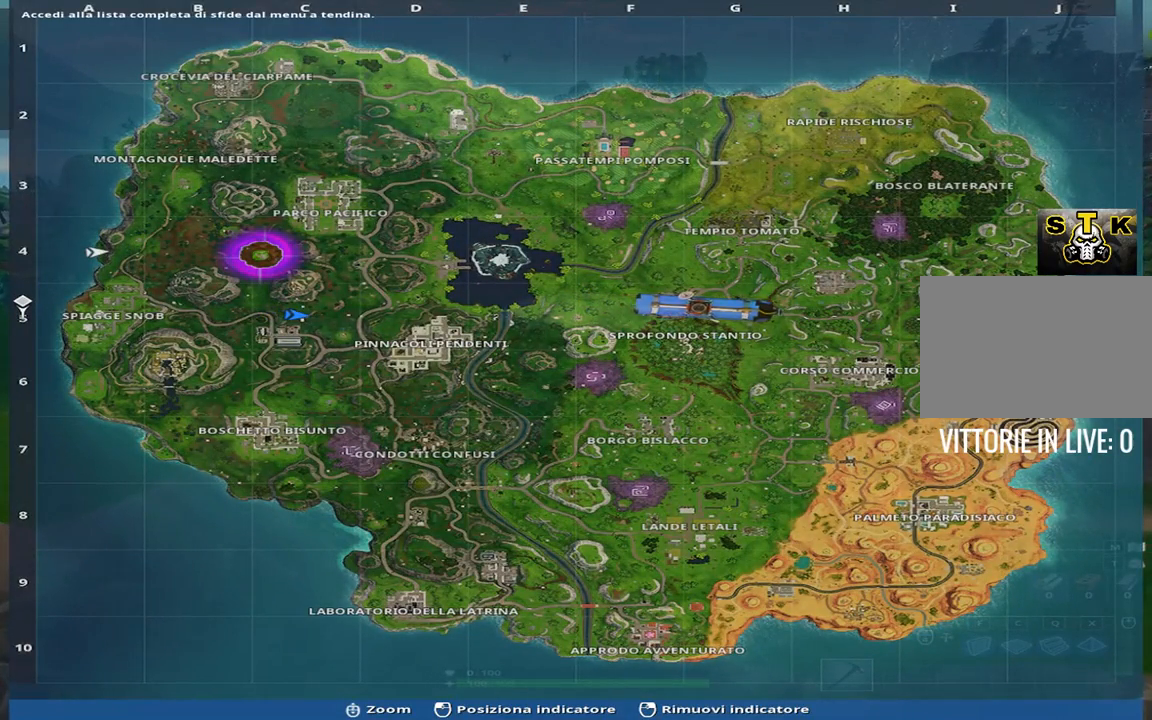
{"keys": ["caps_lock"], "events": [[150, "caps_lock", "down"], [233, "caps_lock", "up"], [450, "caps_lock", "down"]]}
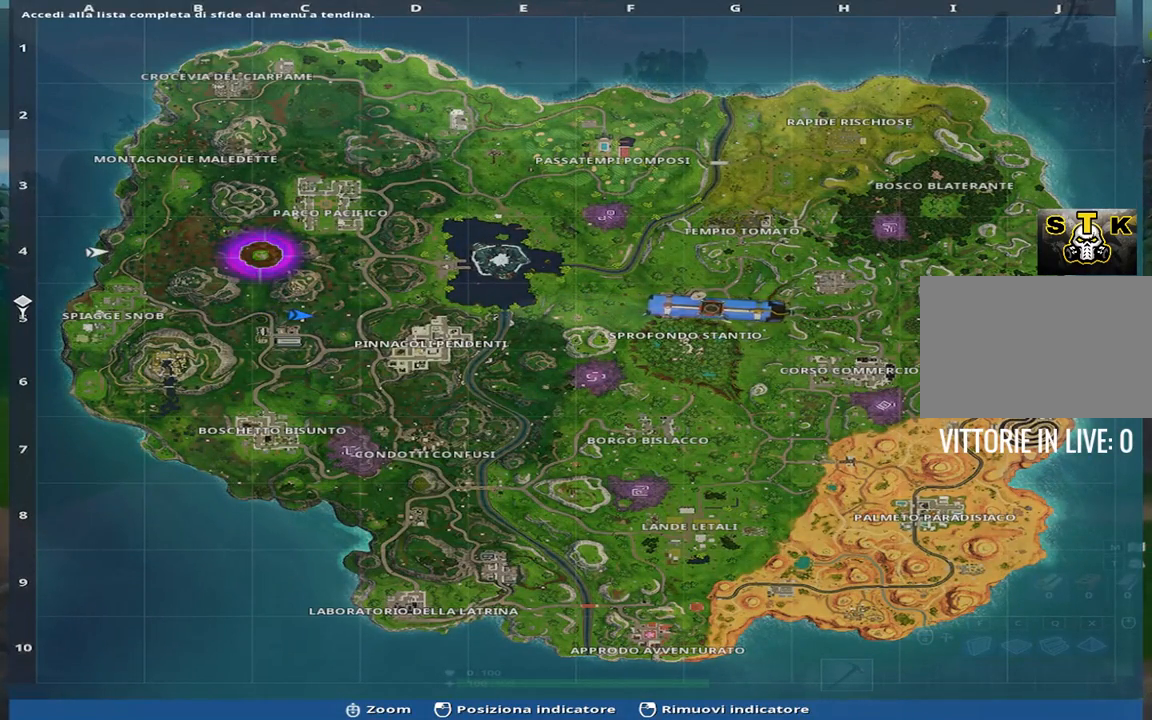
{"keys": ["tab"], "events": [[17, "caps_lock", "up"], [433, "tab", "down"]]}
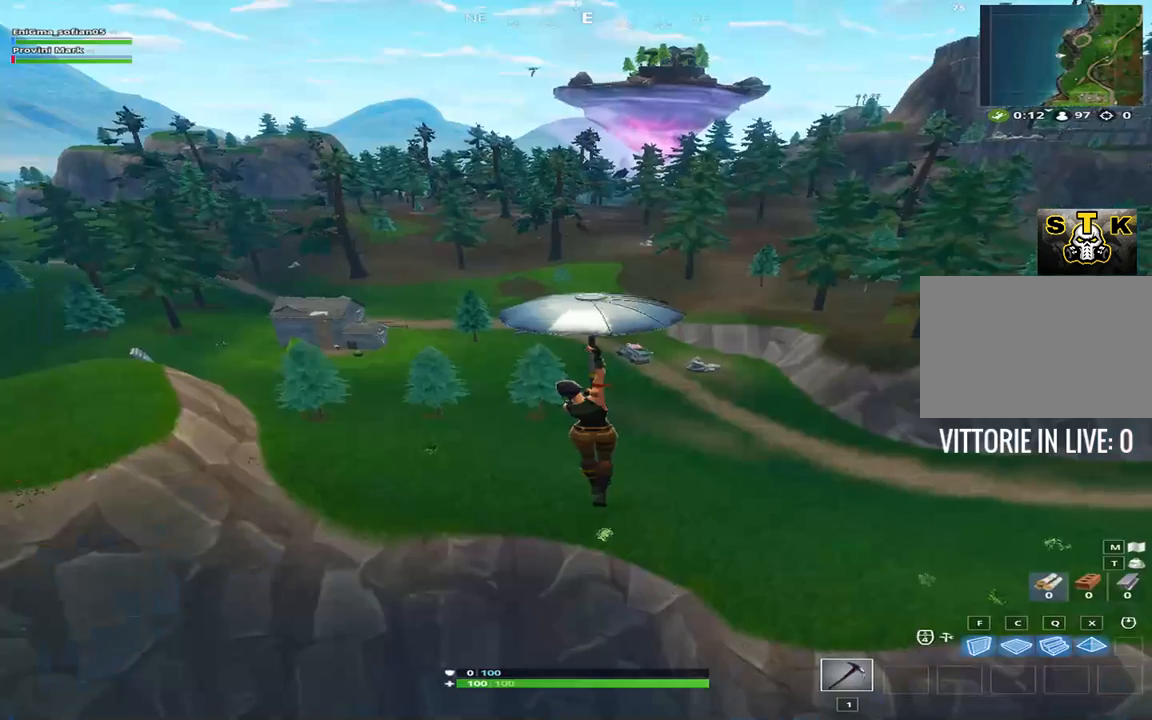
{"keys": ["a", "e"], "events": [[33, "tab", "up"], [367, "e", "down"], [467, "a", "down"]]}
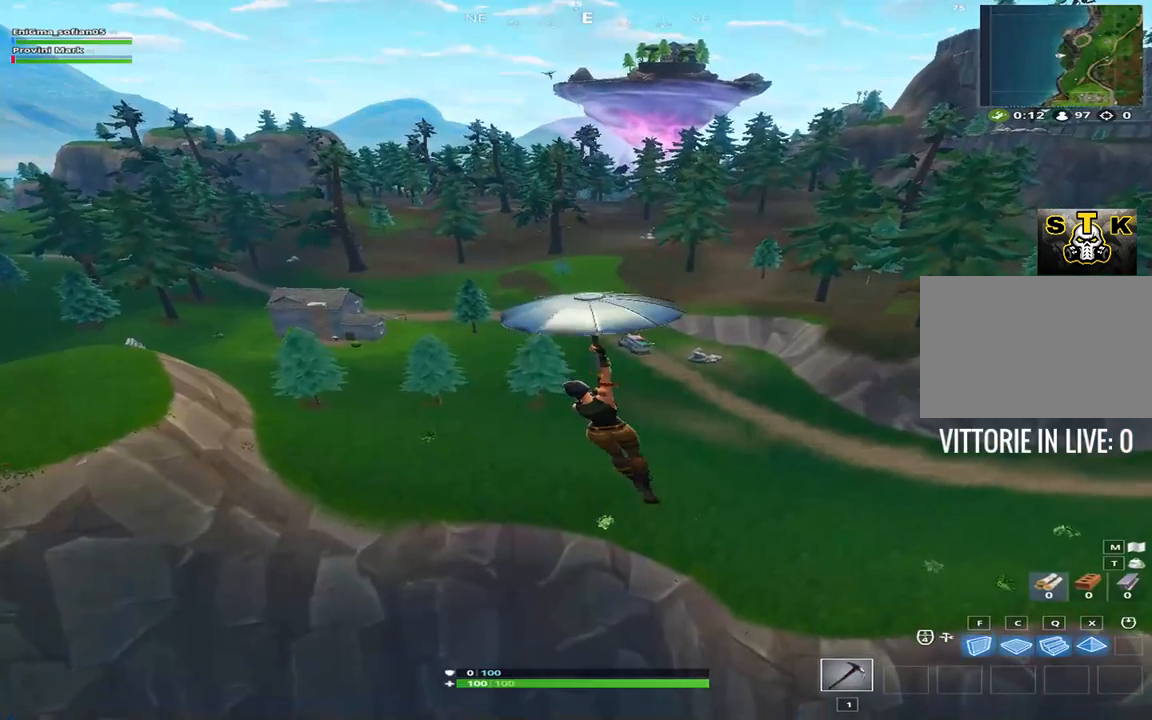
{"keys": ["a", "w"], "events": [[200, "e", "up"], [200, "w", "down"]]}
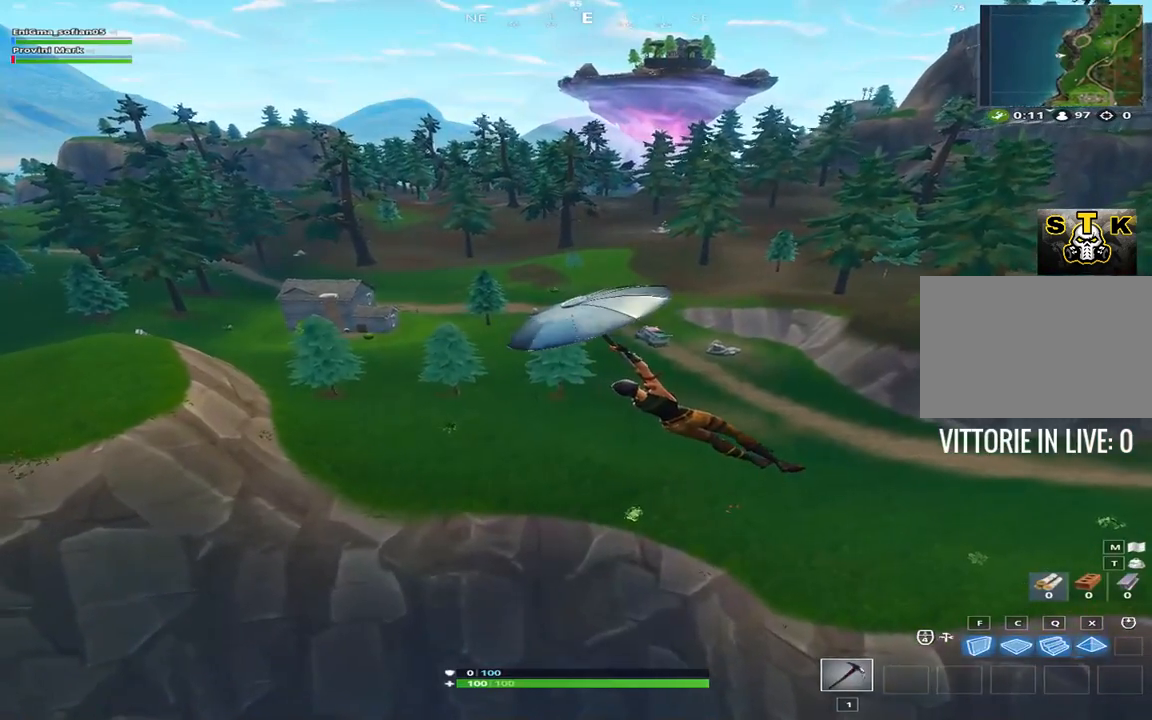
{"keys": ["a", "w"], "events": []}
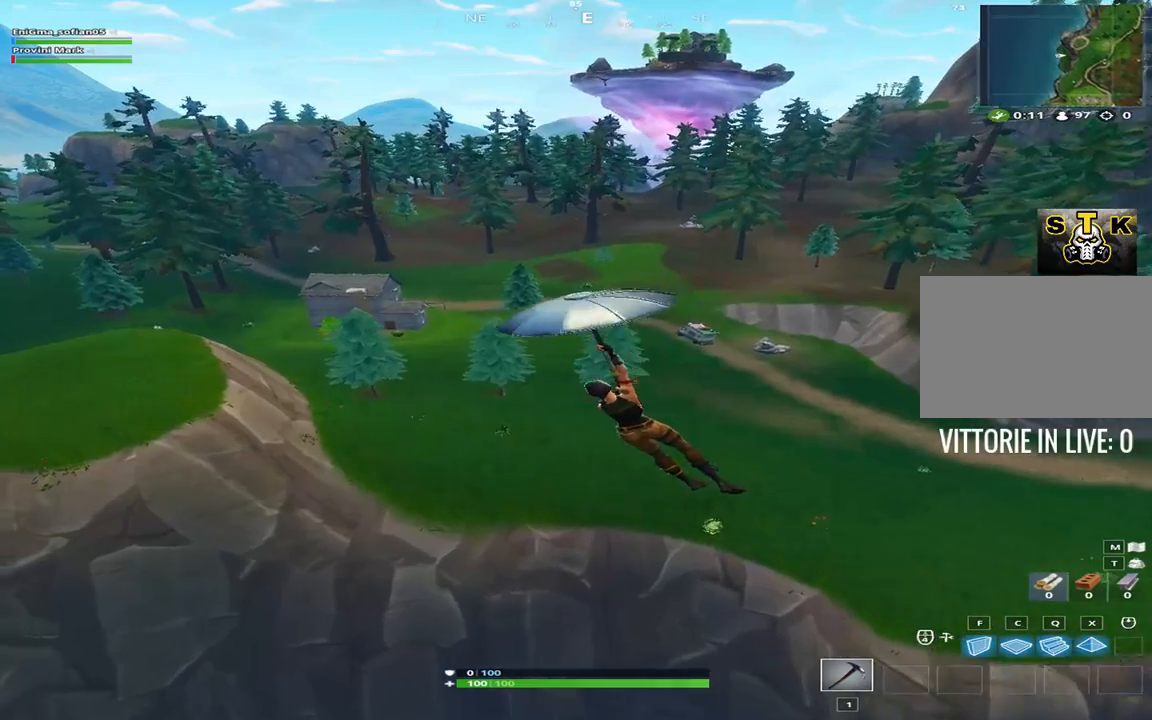
{"keys": ["a", "w"], "events": []}
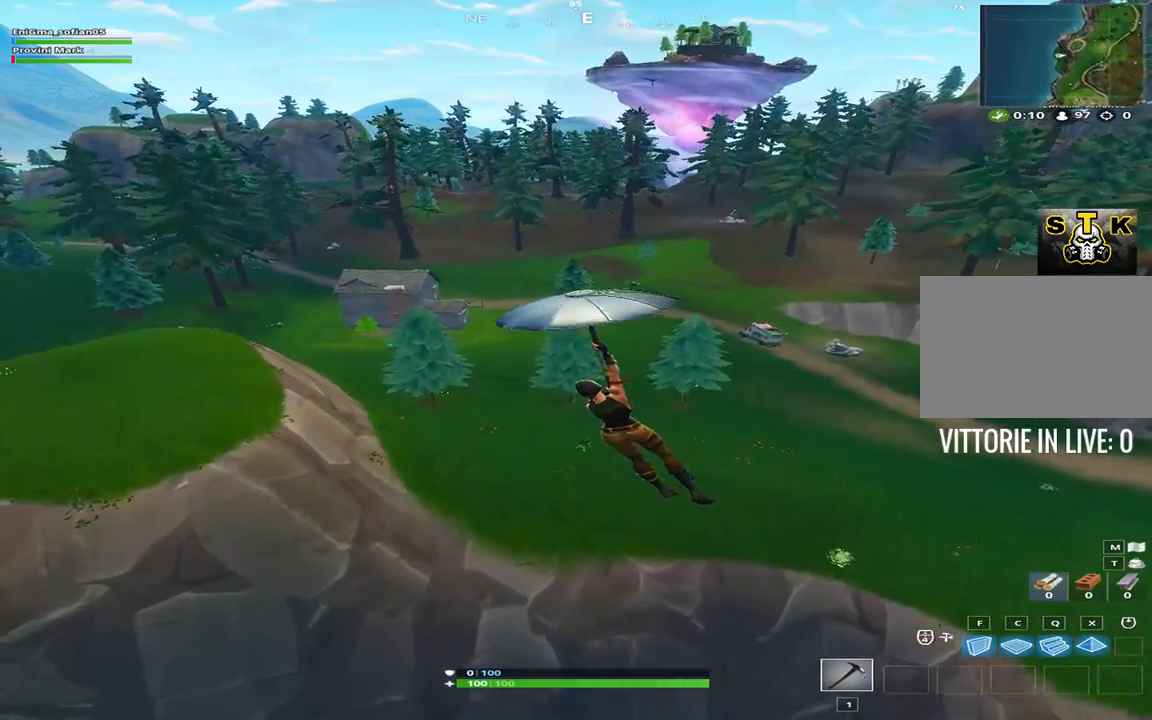
{"keys": ["a", "w"], "events": [[283, "w", "up"], [433, "w", "down"]]}
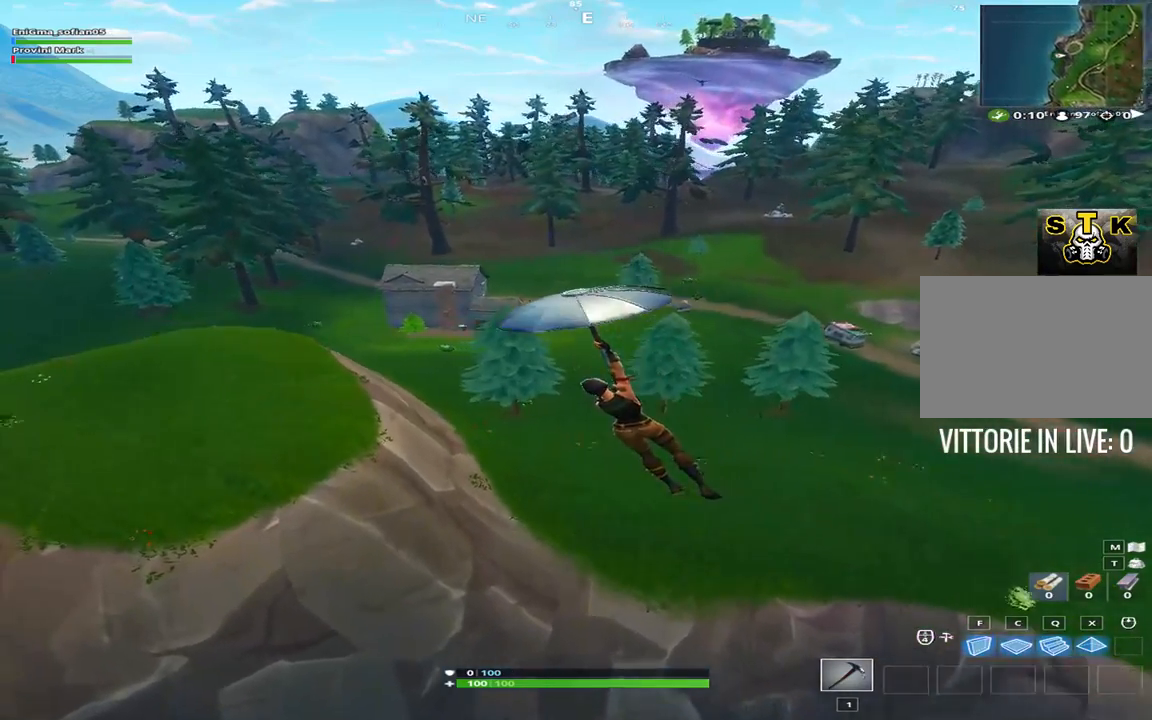
{"keys": ["a"], "events": [[400, "w", "up"]]}
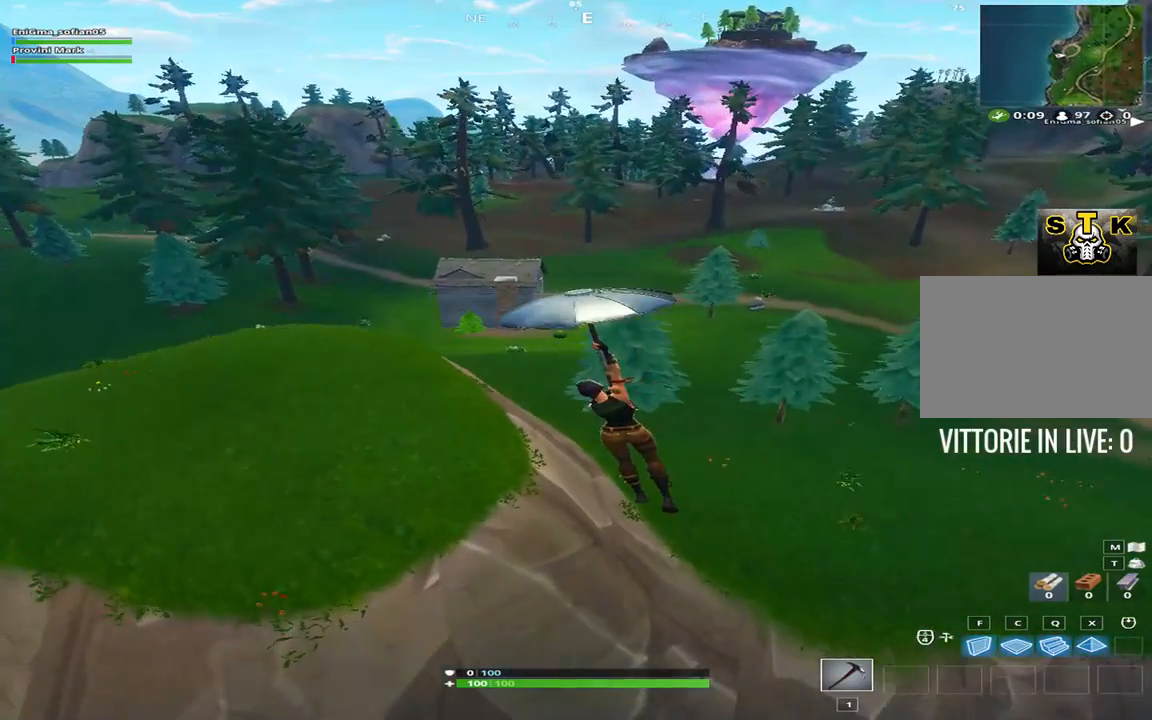
{"keys": ["a"], "events": [[83, "w", "down"], [417, "w", "up"]]}
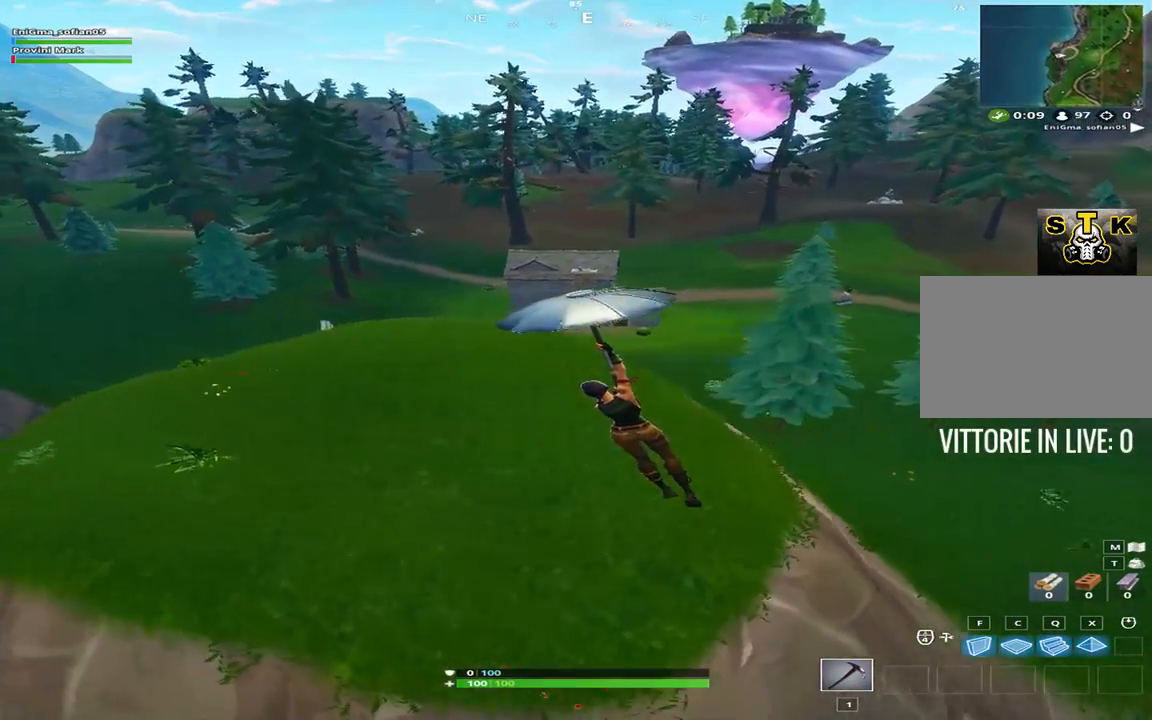
{"keys": [], "events": [[150, "a", "up"]]}